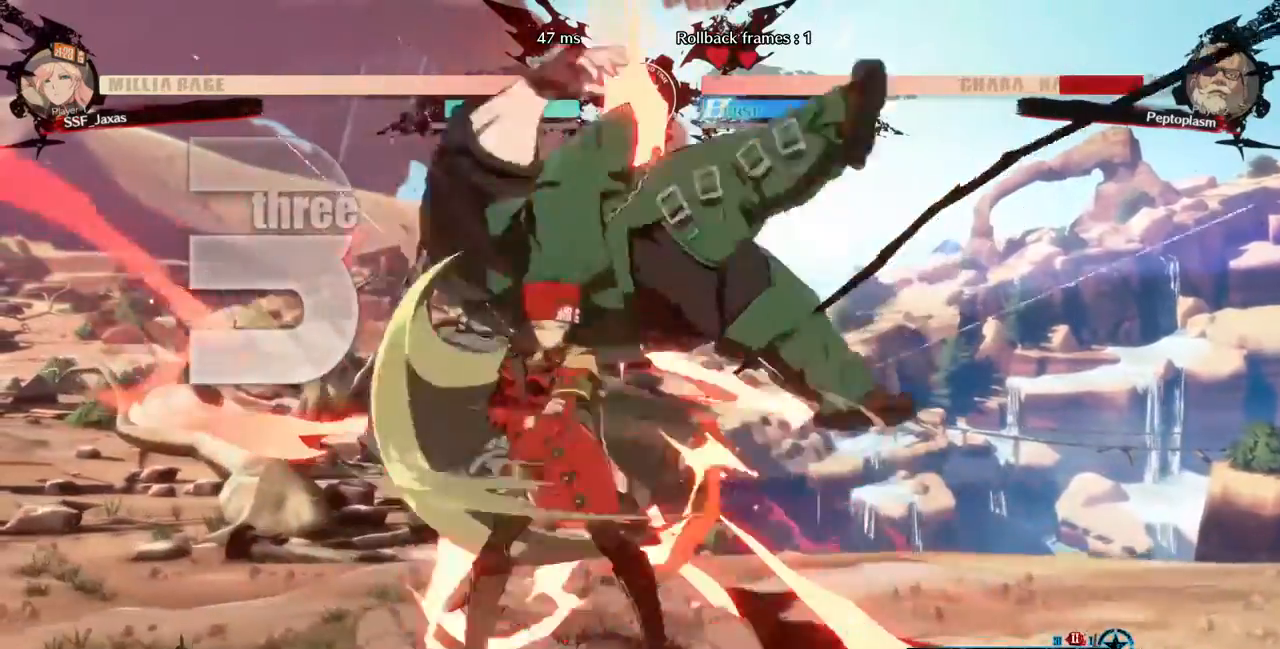
Gameplay with a controller (arcade stick); each line is a JSON object with the inputs held at the frame after it (dt_ms = milliseconds from this image to that frame). "events" lists button and stick changes between this image and that frame as [ms after this image, input, new state], when the widget could be followed in between. Not read: L3 R3 SELECT START.
{"dt_ms": 1000, "buttons": ["SQUARE"]}
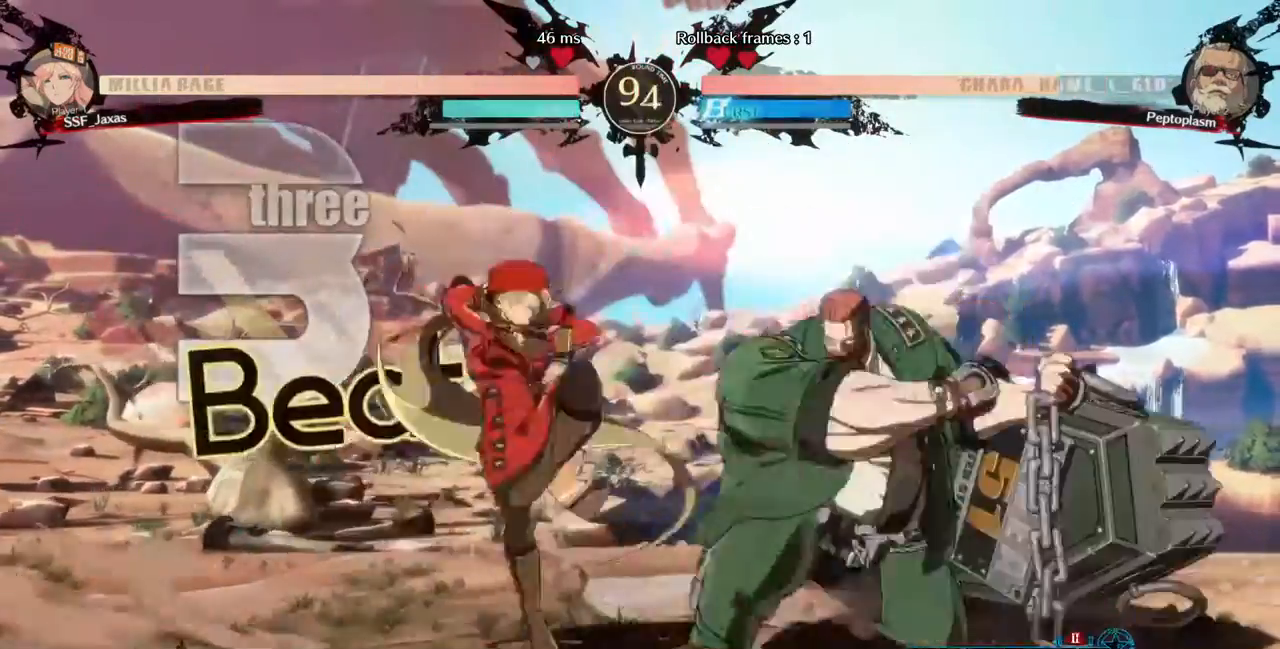
{"dt_ms": 520, "buttons": ["DPAD_DOWN", "DPAD_LEFT"], "events": [[40, "SQUARE", "up"], [120, "L2", "down"], [200, "L2", "up"], [280, "SQUARE", "down"], [440, "DPAD_DOWN", "down"], [440, "DPAD_LEFT", "down"], [440, "SQUARE", "up"]]}
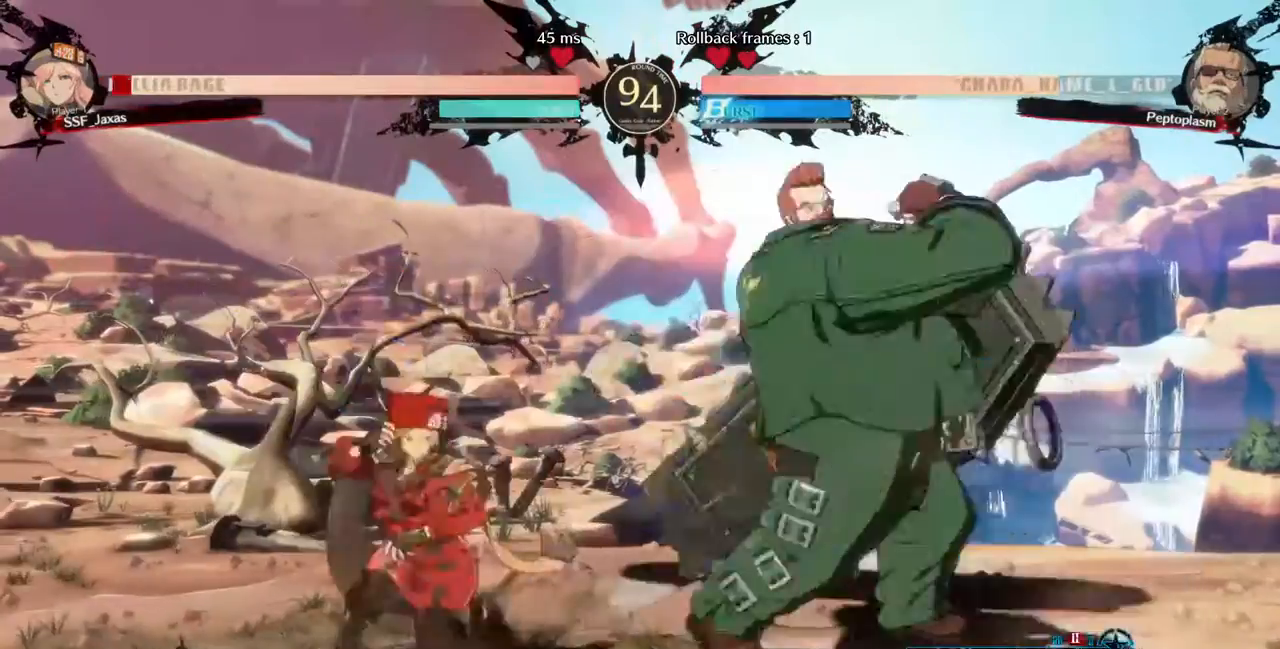
{"dt_ms": 480, "buttons": ["DPAD_DOWN", "DPAD_LEFT"], "events": []}
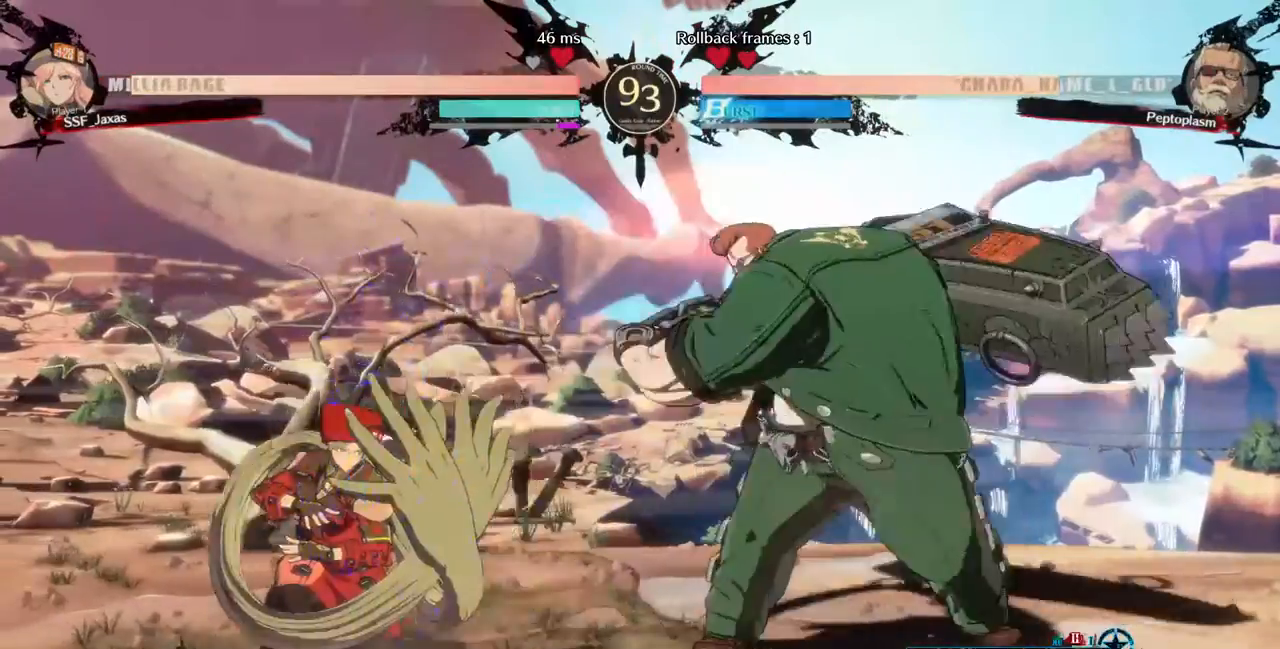
{"dt_ms": 520, "buttons": [], "events": [[400, "DPAD_DOWN", "up"], [440, "DPAD_LEFT", "up"]]}
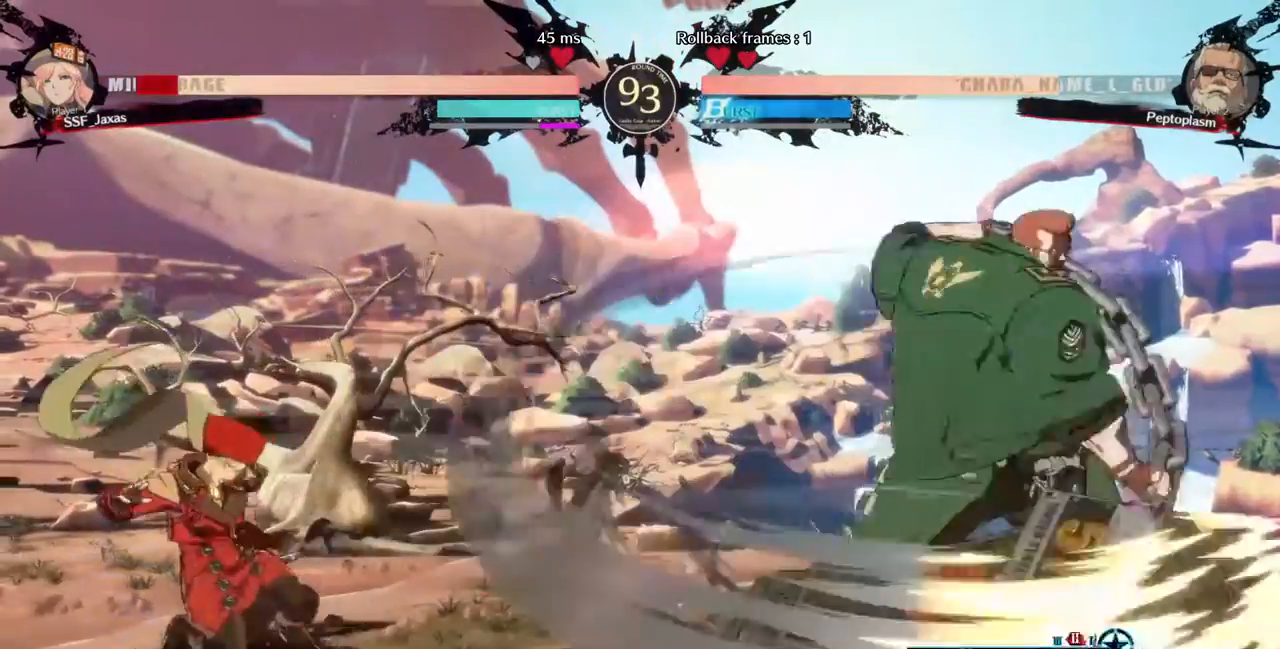
{"dt_ms": 480, "buttons": ["DPAD_RIGHT"], "events": [[160, "DPAD_RIGHT", "down"]]}
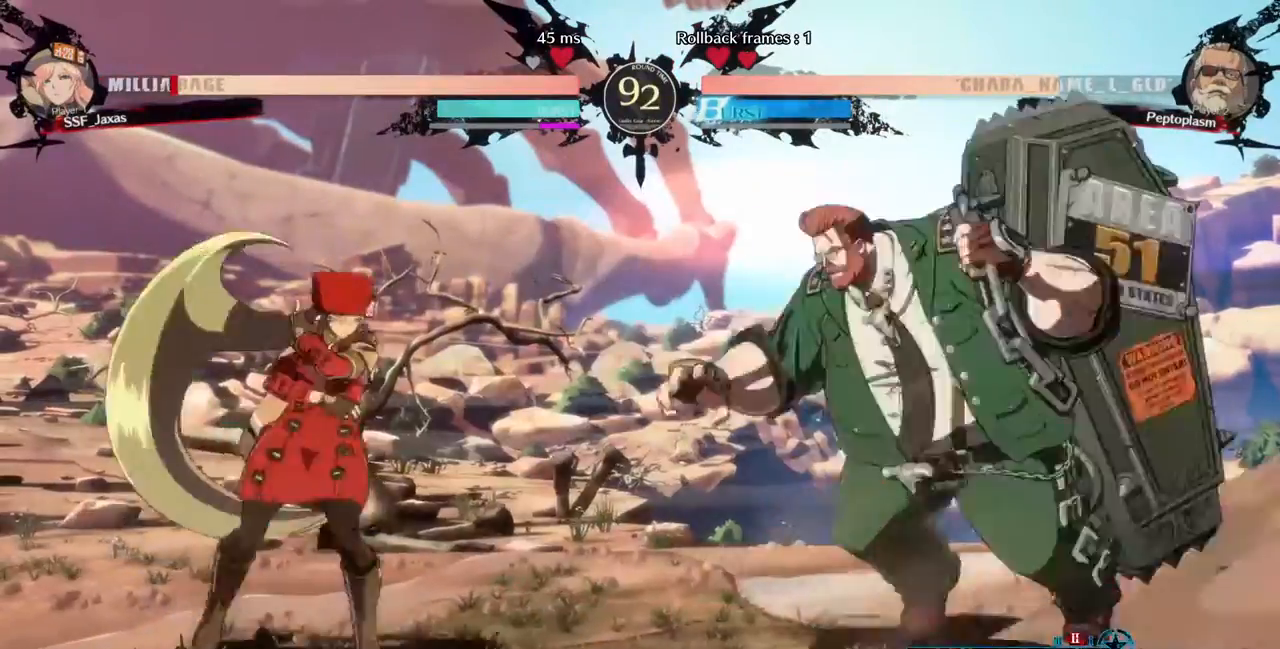
{"dt_ms": 520, "buttons": ["DPAD_LEFT"], "events": [[160, "DPAD_LEFT", "down"], [160, "DPAD_RIGHT", "up"], [440, "DPAD_UP", "down"], [520, "DPAD_UP", "up"]]}
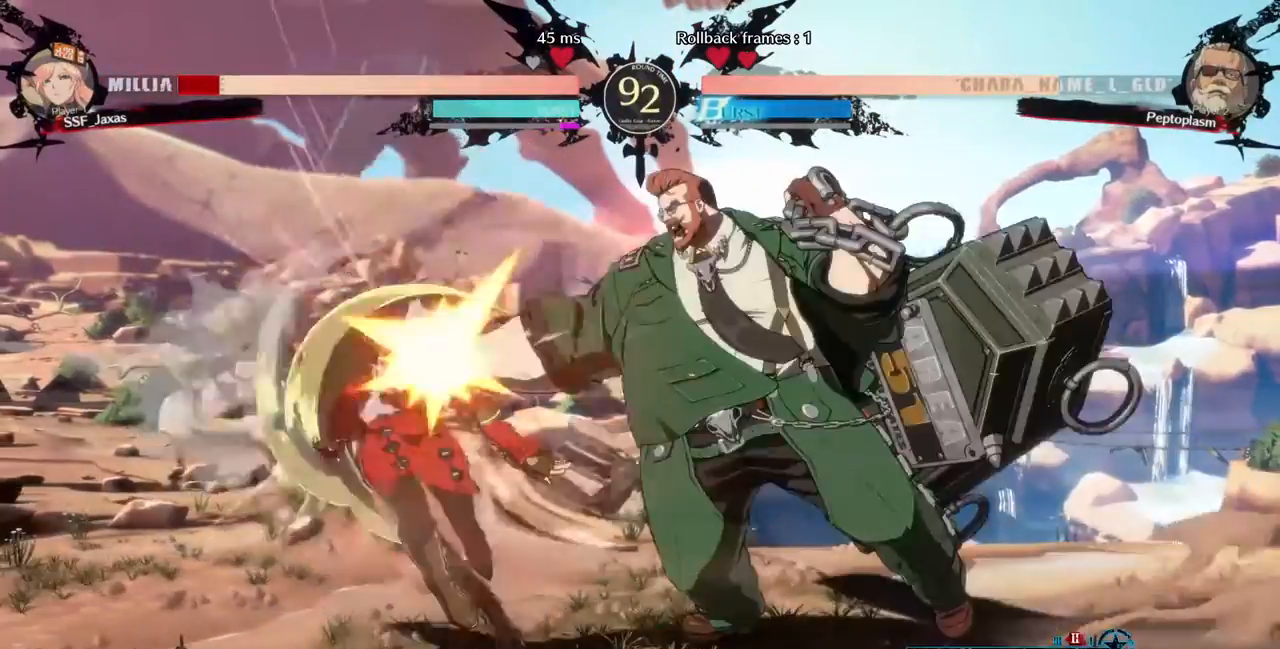
{"dt_ms": 480, "buttons": ["DPAD_DOWN", "DPAD_LEFT"], "events": [[360, "DPAD_DOWN", "down"]]}
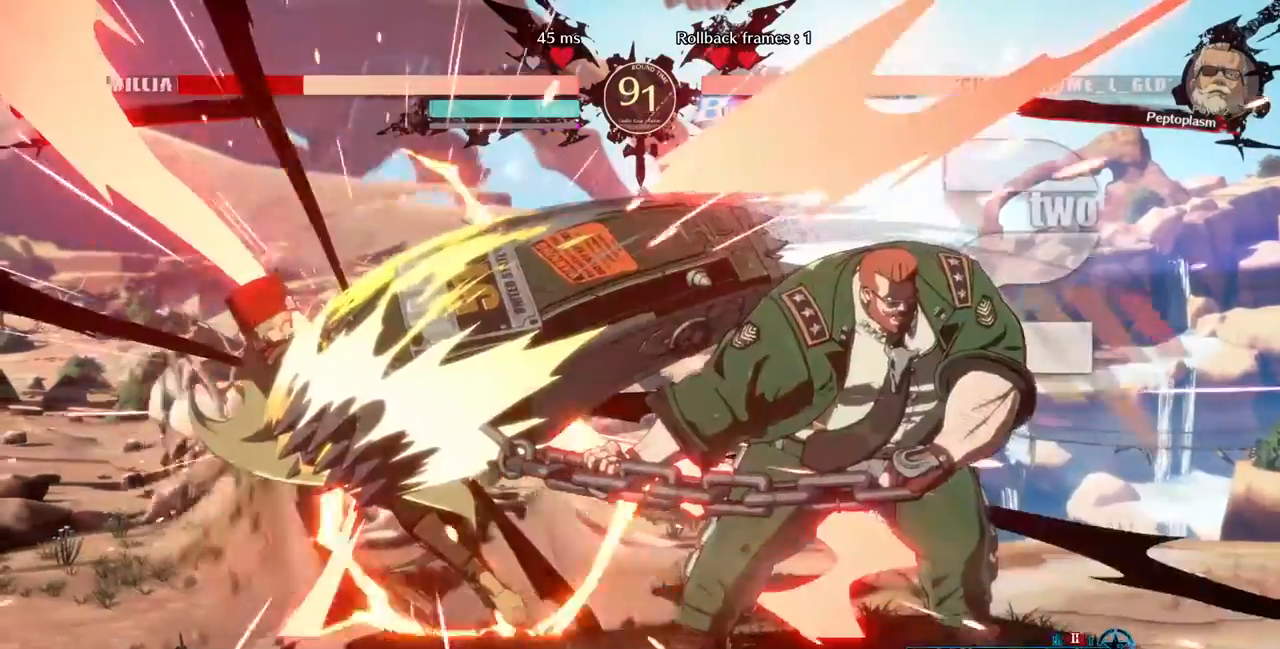
{"dt_ms": 520, "buttons": ["SQUARE", "TRIANGLE", "DPAD_LEFT"], "events": [[40, "SQUARE", "down"], [40, "TRIANGLE", "down"], [280, "DPAD_DOWN", "up"], [280, "TRIANGLE", "up"], [320, "SQUARE", "up"], [520, "SQUARE", "down"], [520, "TRIANGLE", "down"]]}
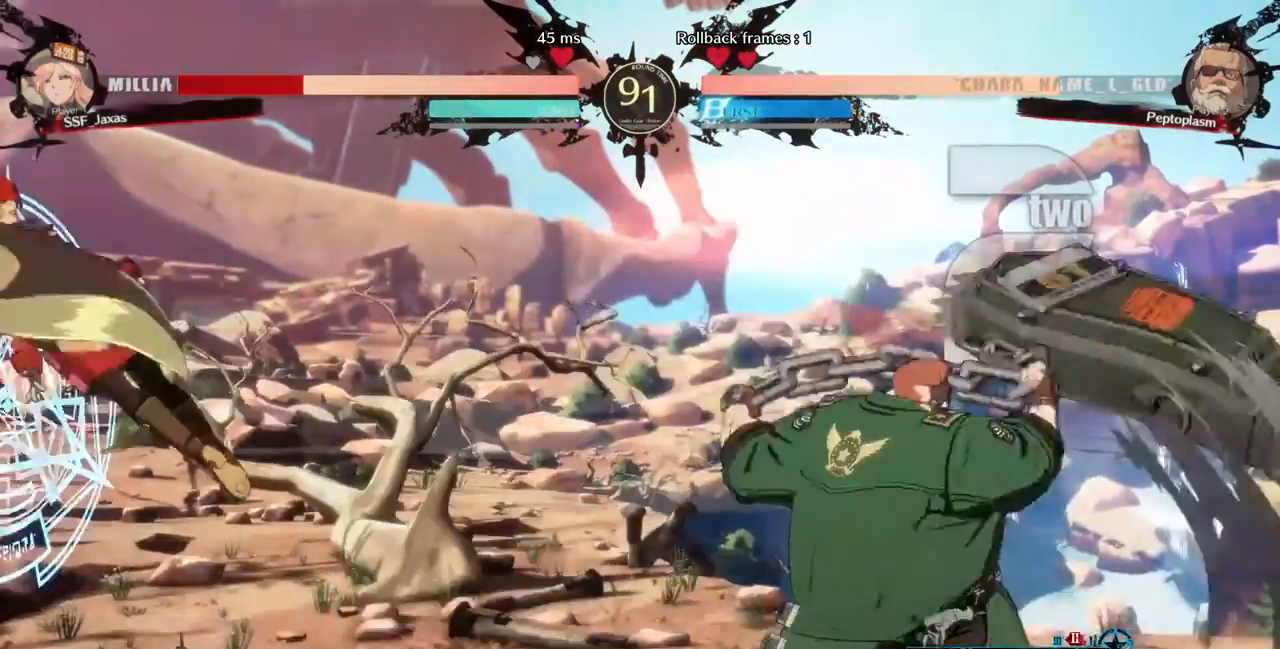
{"dt_ms": 480, "buttons": ["DPAD_DOWN", "DPAD_LEFT"], "events": [[80, "DPAD_DOWN", "down"], [360, "TRIANGLE", "up"], [400, "SQUARE", "up"]]}
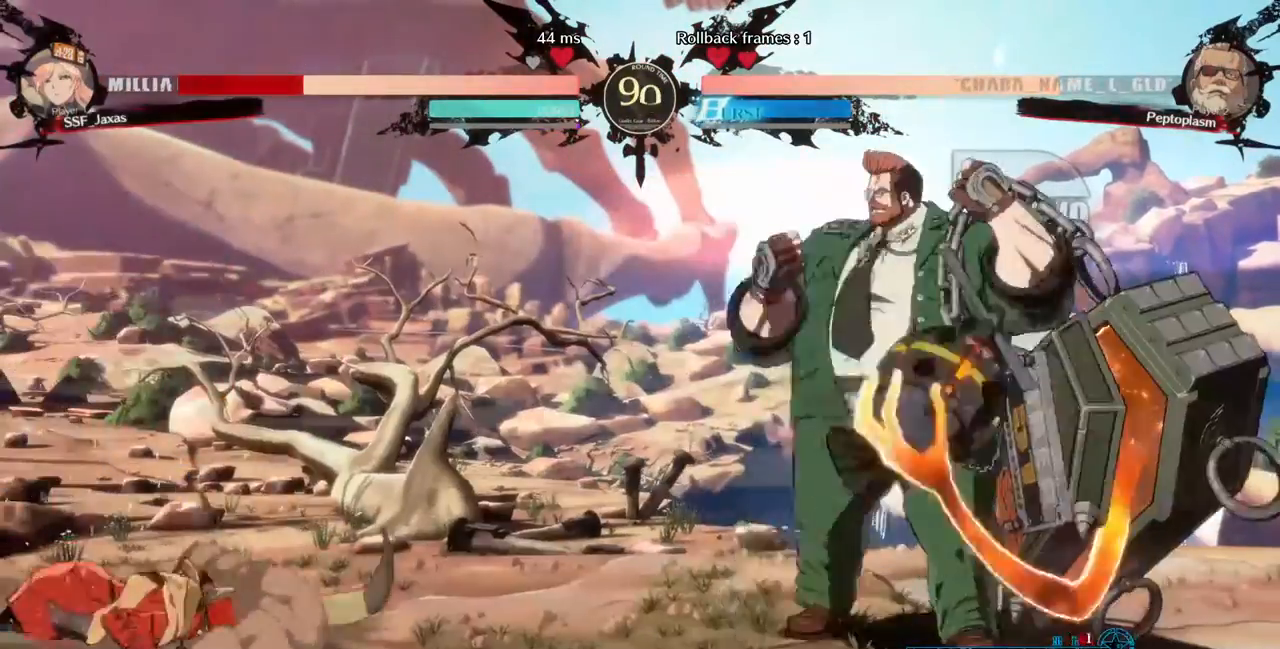
{"dt_ms": 520, "buttons": ["DPAD_DOWN", "DPAD_LEFT"], "events": []}
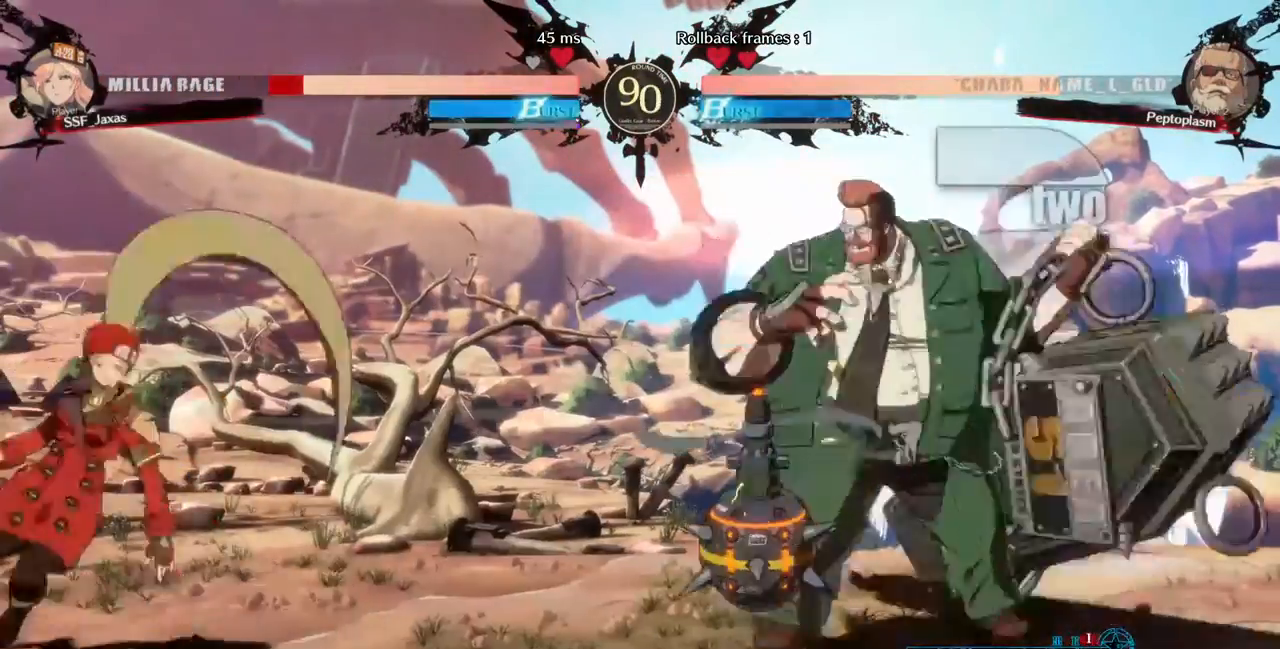
{"dt_ms": 480, "buttons": ["DPAD_LEFT"], "events": [[120, "DPAD_DOWN", "up"]]}
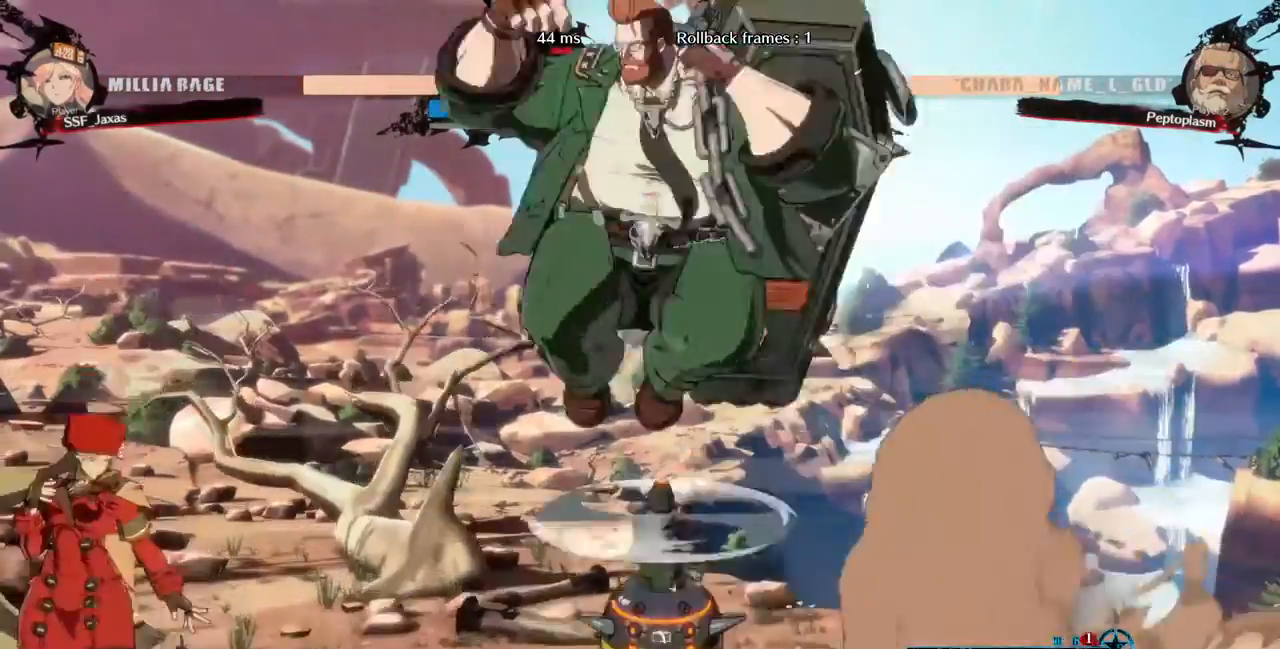
{"dt_ms": 520, "buttons": [], "events": [[160, "DPAD_UP", "down"], [240, "DPAD_UP", "up"], [400, "DPAD_LEFT", "up"], [440, "L1", "down"], [520, "L1", "up"]]}
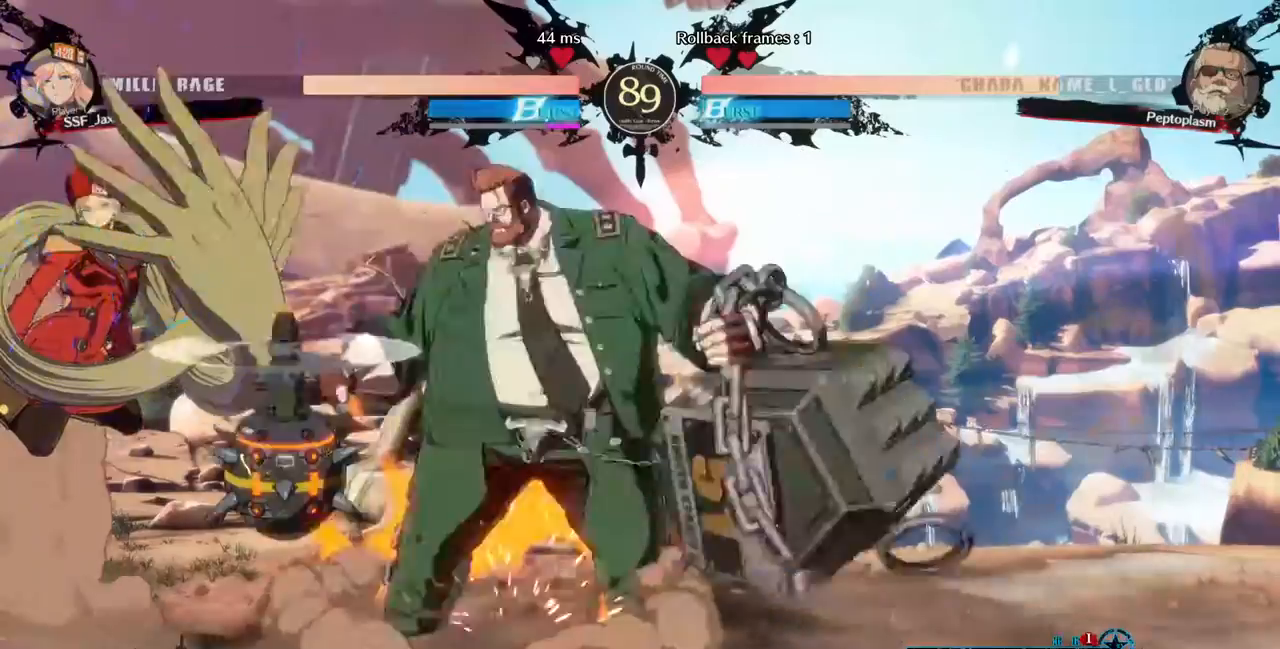
{"dt_ms": 480, "buttons": ["SQUARE", "TRIANGLE", "DPAD_DOWN", "DPAD_LEFT"], "events": [[80, "DPAD_DOWN", "down"], [80, "DPAD_LEFT", "down"], [160, "SQUARE", "down"], [160, "TRIANGLE", "down"]]}
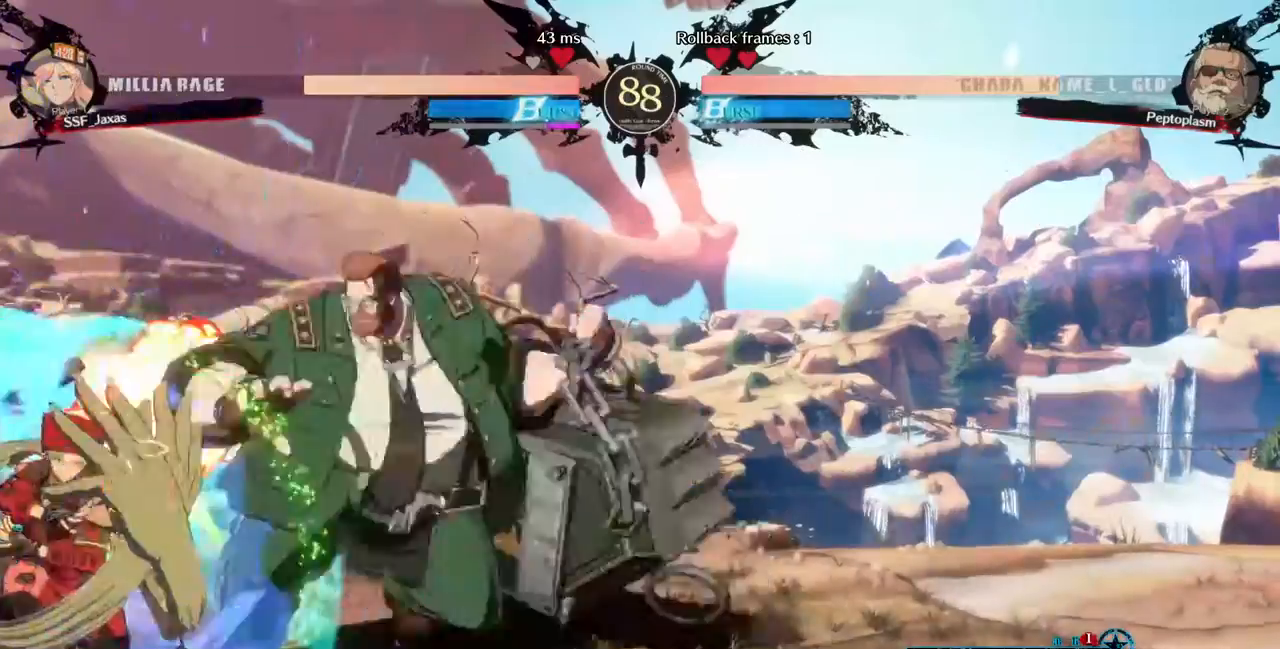
{"dt_ms": 520, "buttons": ["DPAD_LEFT"], "events": [[200, "DPAD_DOWN", "up"], [200, "SQUARE", "up"], [200, "TRIANGLE", "up"]]}
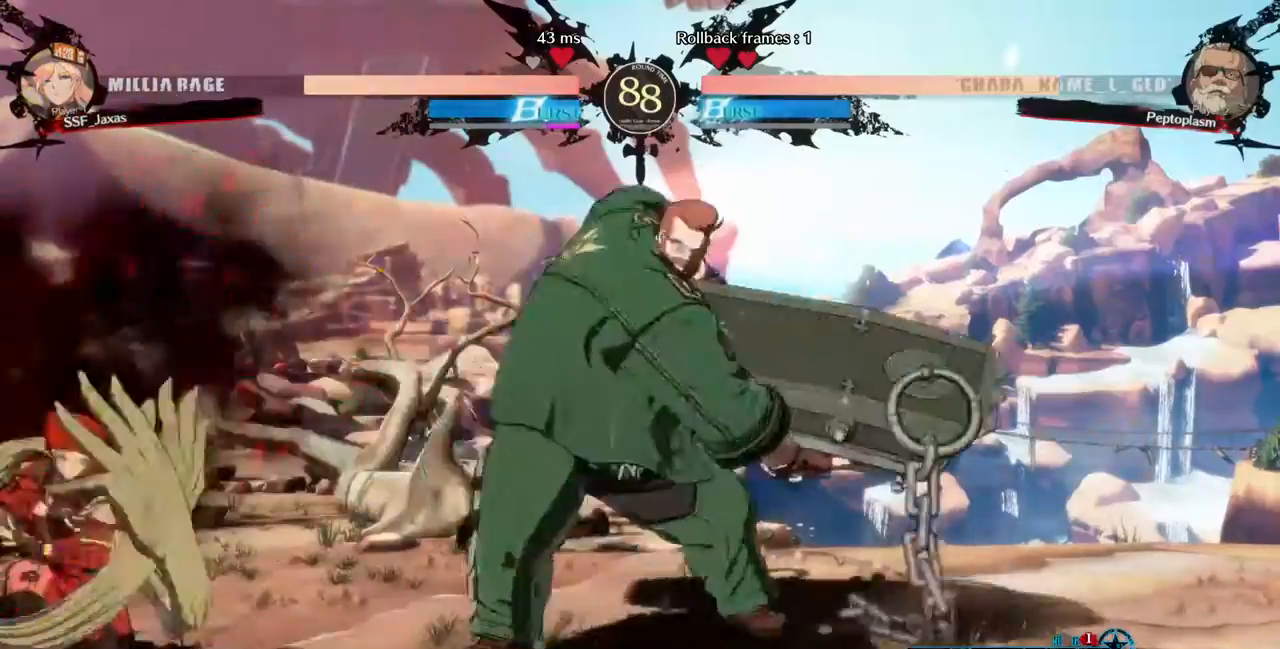
{"dt_ms": 480, "buttons": ["DPAD_LEFT"], "events": []}
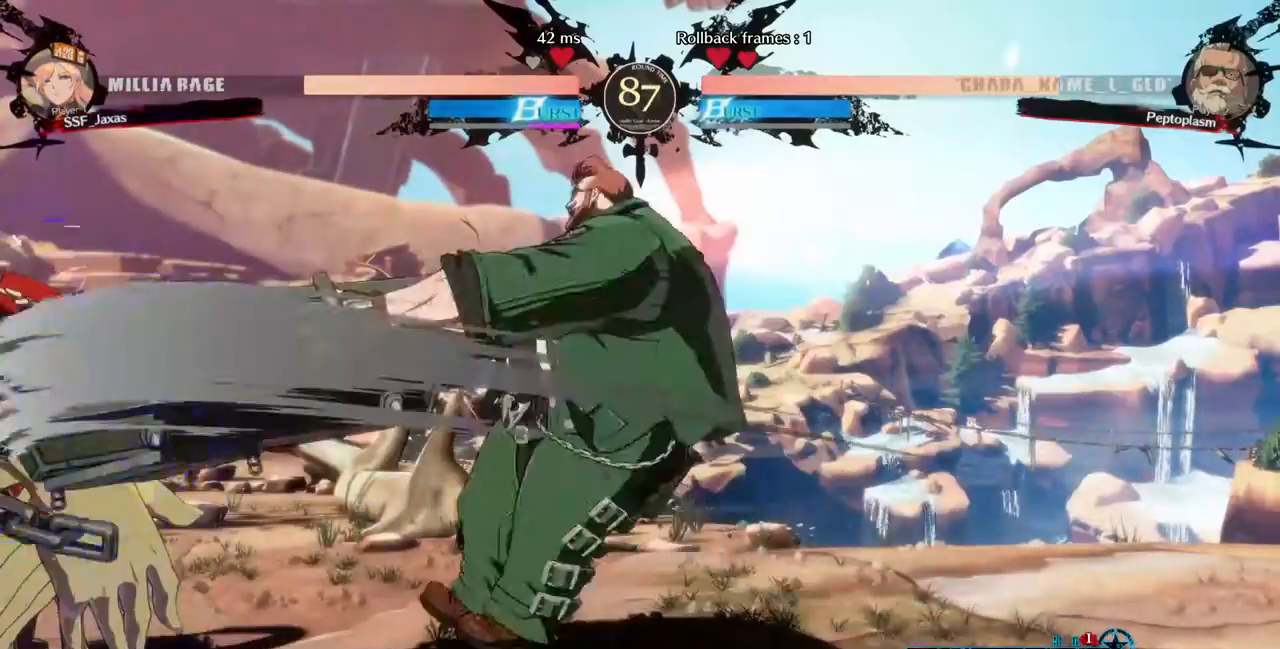
{"dt_ms": 520, "buttons": ["DPAD_RIGHT"], "events": [[40, "DPAD_LEFT", "up"], [360, "DPAD_RIGHT", "down"]]}
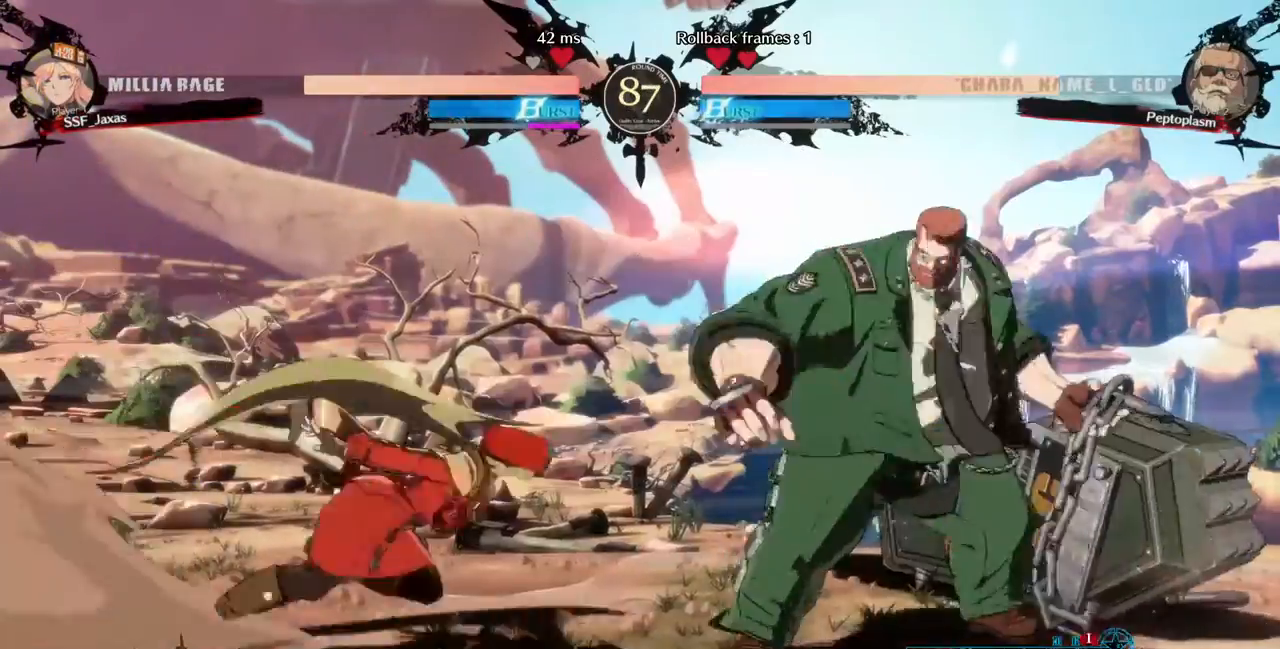
{"dt_ms": 480, "buttons": [], "events": [[200, "DPAD_RIGHT", "up"], [200, "TRIANGLE", "down"], [360, "TRIANGLE", "up"]]}
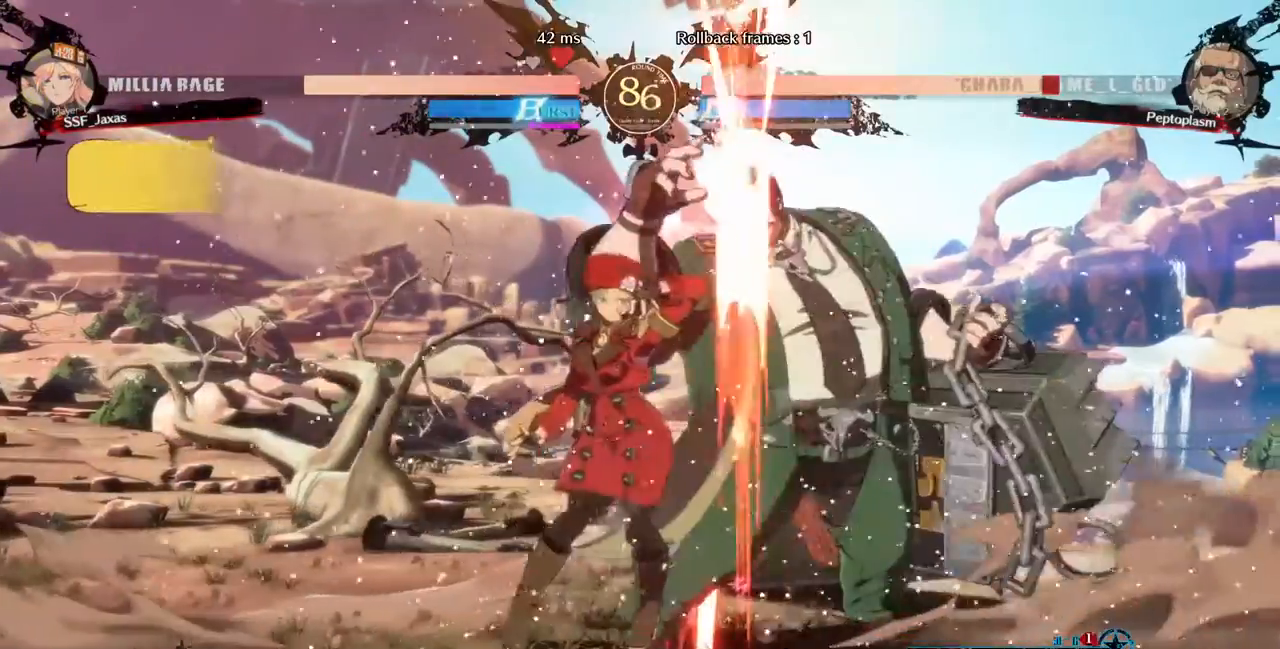
{"dt_ms": 520, "buttons": ["DPAD_DOWN", "DPAD_LEFT"], "events": [[440, "DPAD_DOWN", "down"], [440, "DPAD_LEFT", "down"]]}
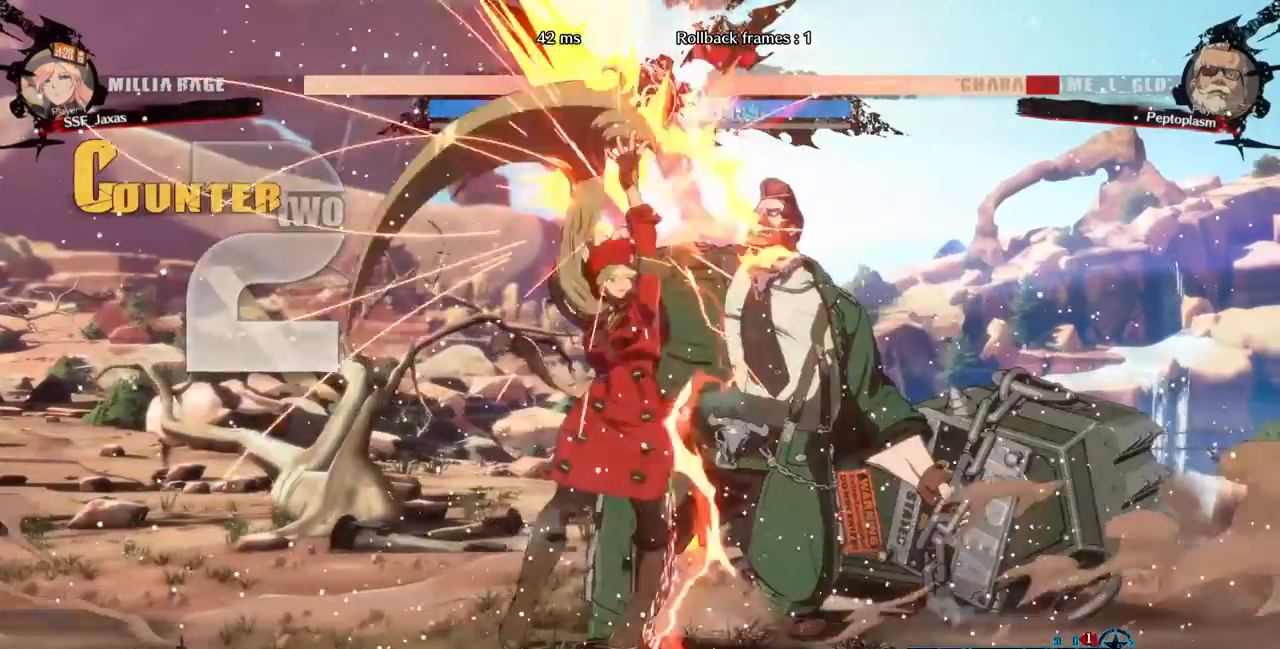
{"dt_ms": 480, "buttons": ["SQUARE", "TRIANGLE", "DPAD_DOWN", "DPAD_LEFT"], "events": [[120, "SQUARE", "down"], [120, "TRIANGLE", "down"]]}
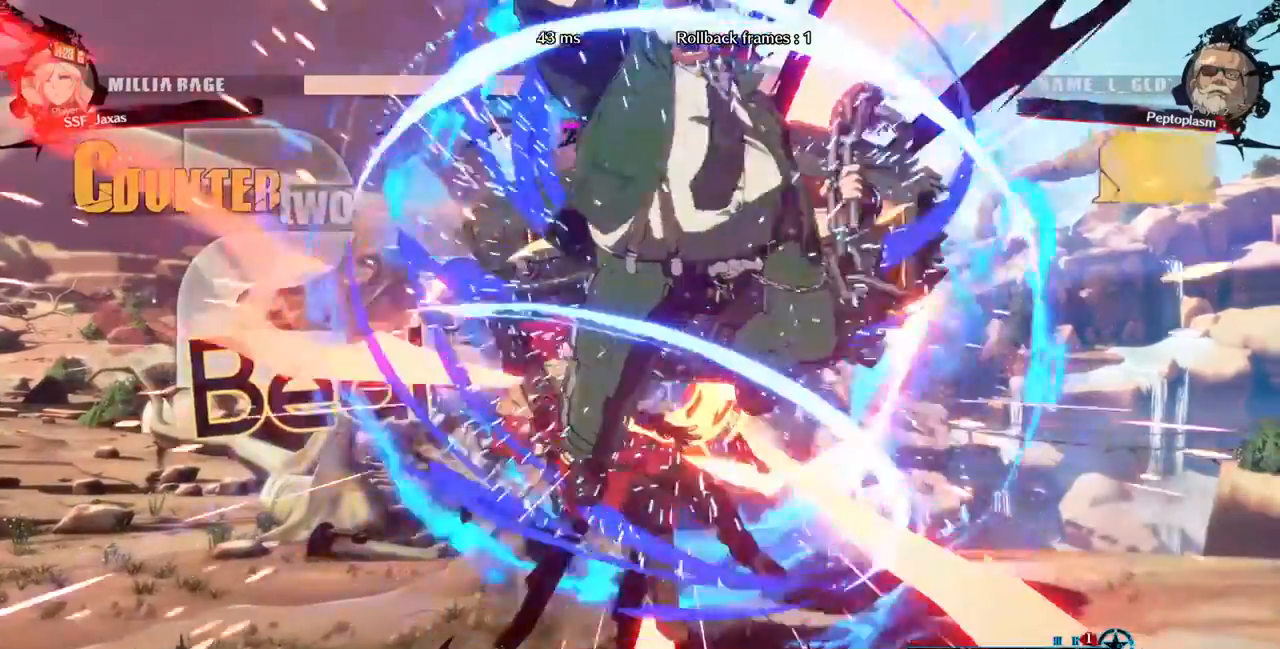
{"dt_ms": 520, "buttons": [], "events": [[80, "SQUARE", "up"], [80, "TRIANGLE", "up"], [120, "DPAD_DOWN", "up"], [200, "DPAD_LEFT", "up"]]}
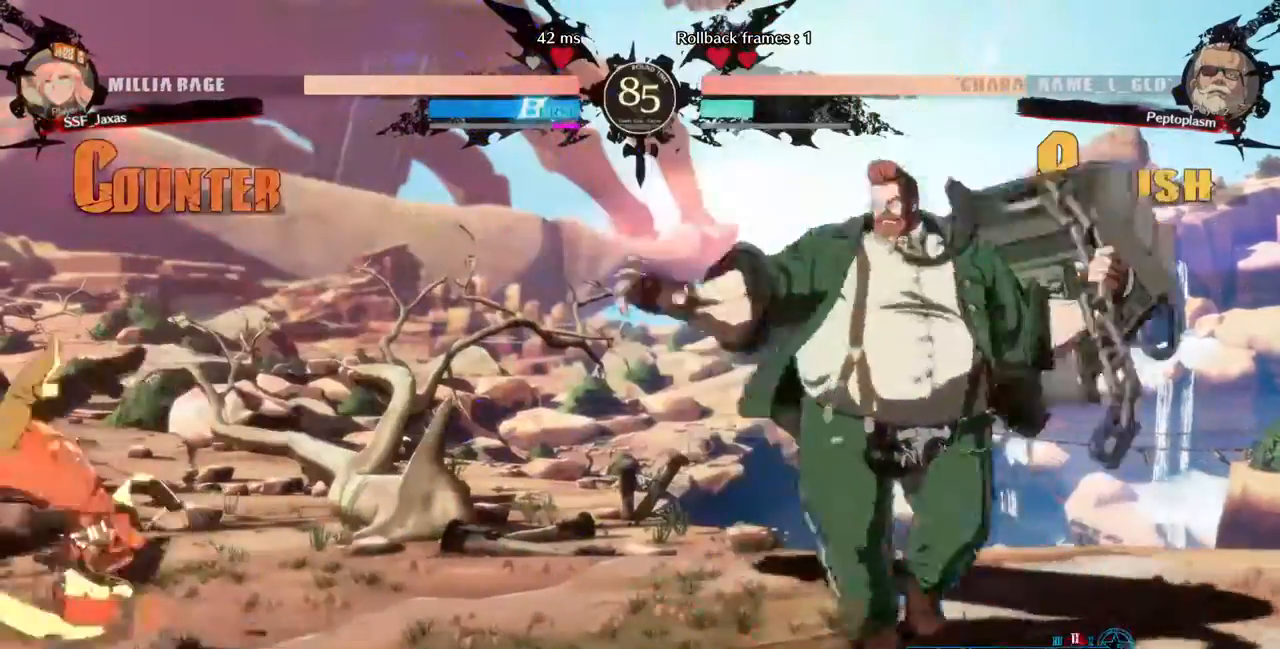
{"dt_ms": 480, "buttons": ["DPAD_DOWN", "DPAD_LEFT"], "events": [[360, "DPAD_DOWN", "down"], [480, "DPAD_LEFT", "down"]]}
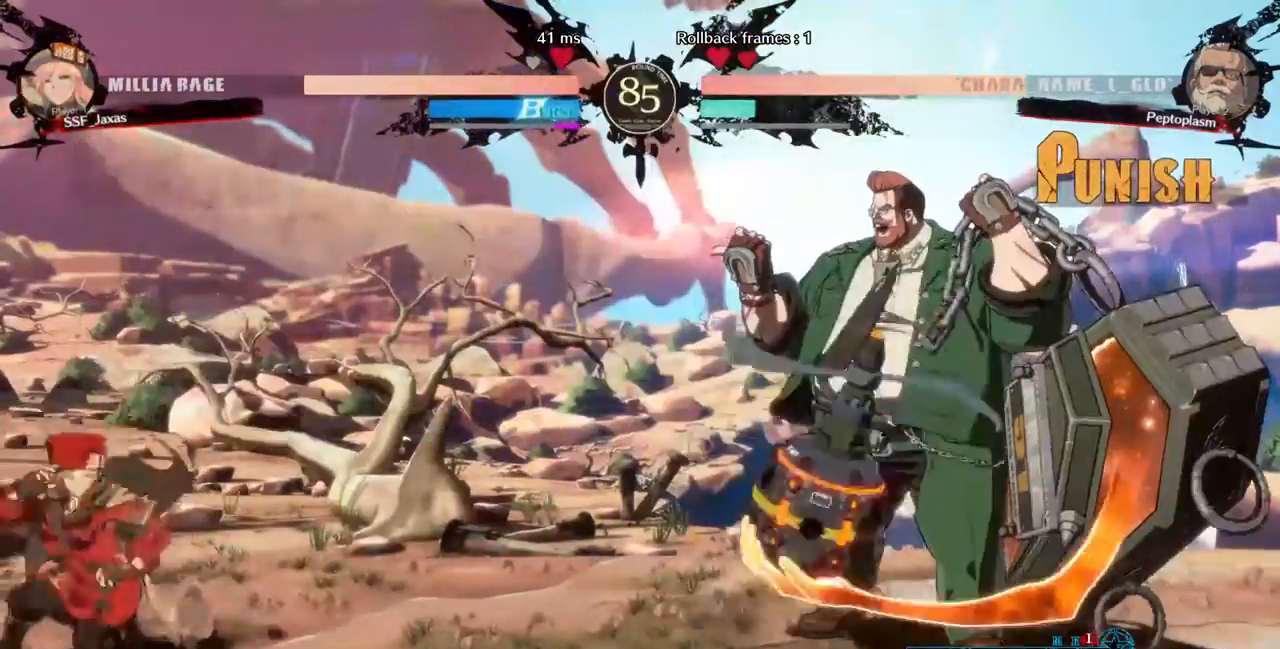
{"dt_ms": 520, "buttons": ["DPAD_DOWN", "DPAD_LEFT"], "events": [[40, "DPAD_DOWN", "up"], [40, "SQUARE", "down"], [200, "SQUARE", "up"], [480, "DPAD_DOWN", "down"]]}
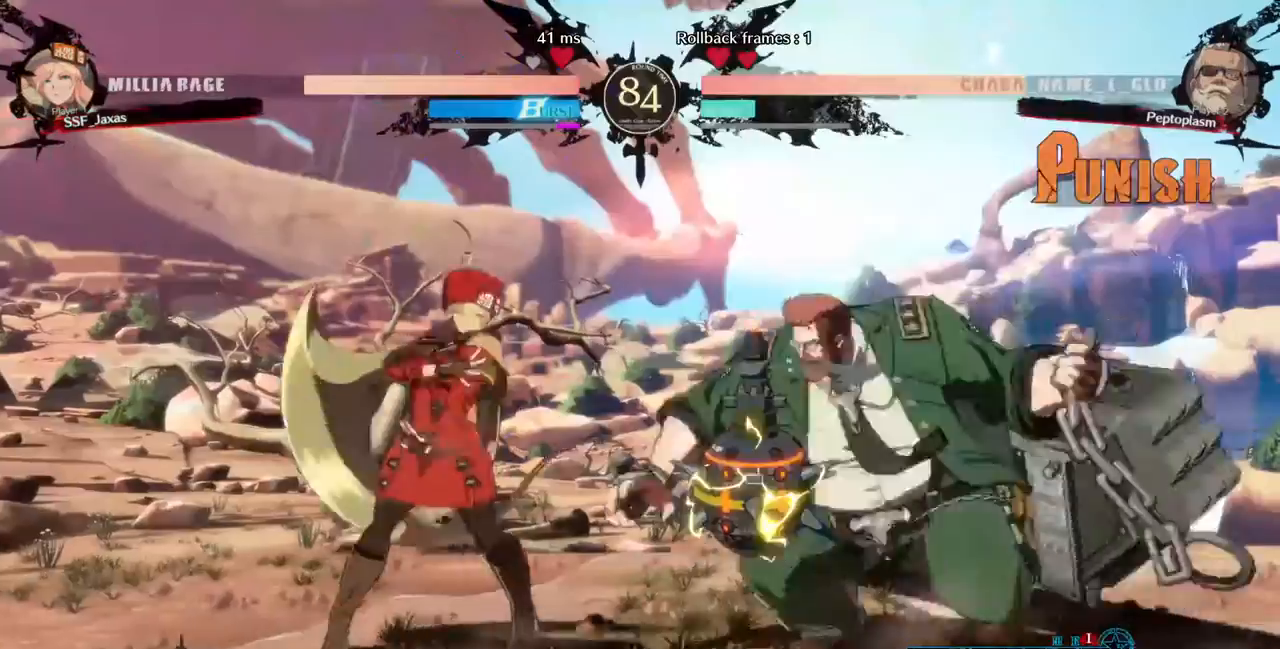
{"dt_ms": 480, "buttons": ["DPAD_LEFT"], "events": [[120, "SQUARE", "down"], [200, "SQUARE", "up"], [360, "DPAD_DOWN", "up"]]}
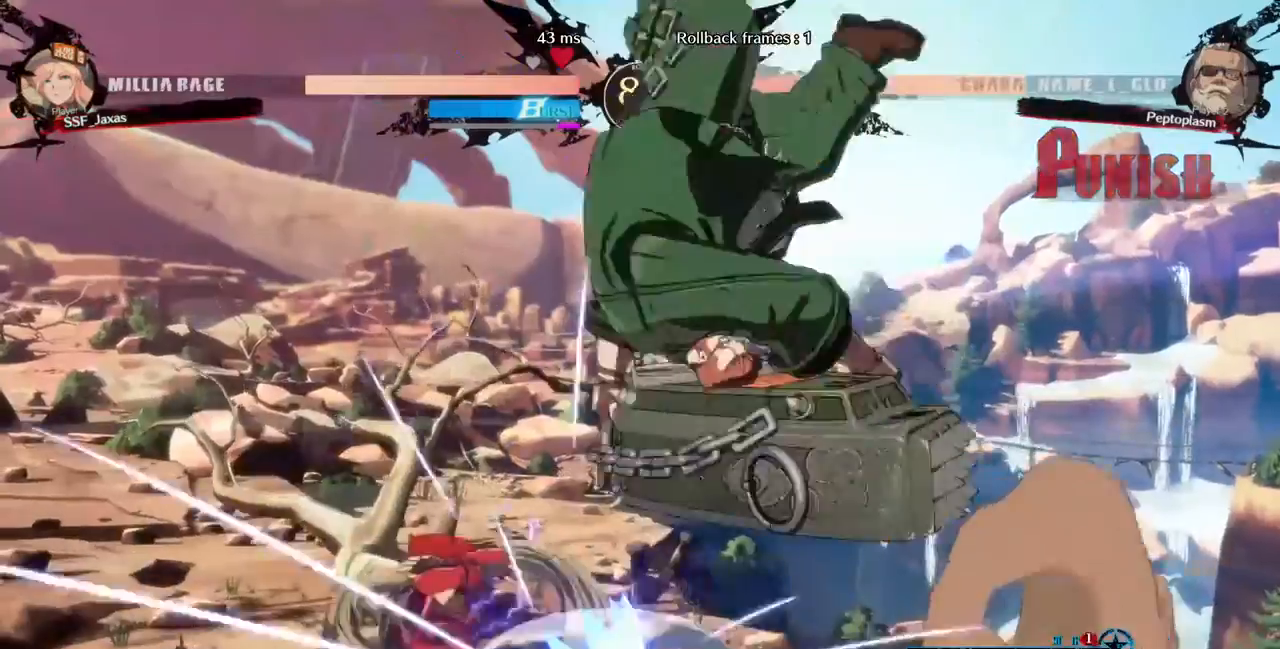
{"dt_ms": 520, "buttons": ["SQUARE", "TRIANGLE", "DPAD_LEFT"], "events": [[40, "DPAD_UP", "down"], [120, "DPAD_UP", "up"], [440, "SQUARE", "down"], [440, "TRIANGLE", "down"]]}
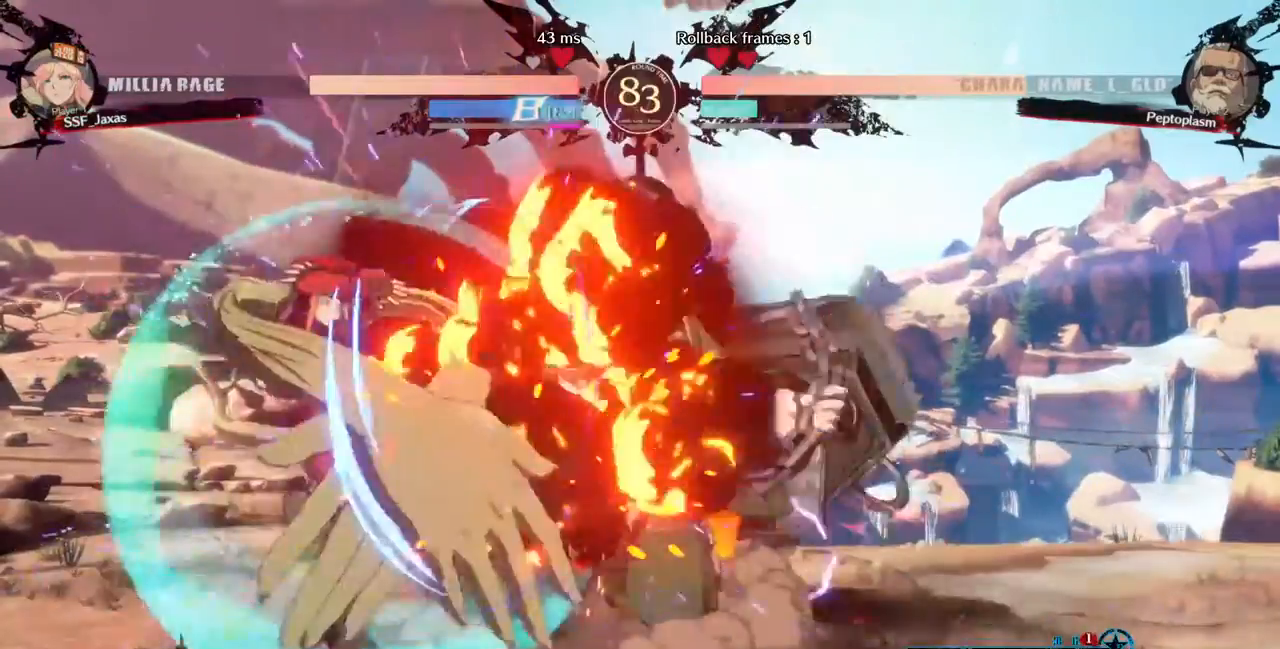
{"dt_ms": 480, "buttons": ["SQUARE", "TRIANGLE", "DPAD_DOWN", "DPAD_LEFT"], "events": [[80, "DPAD_DOWN", "down"]]}
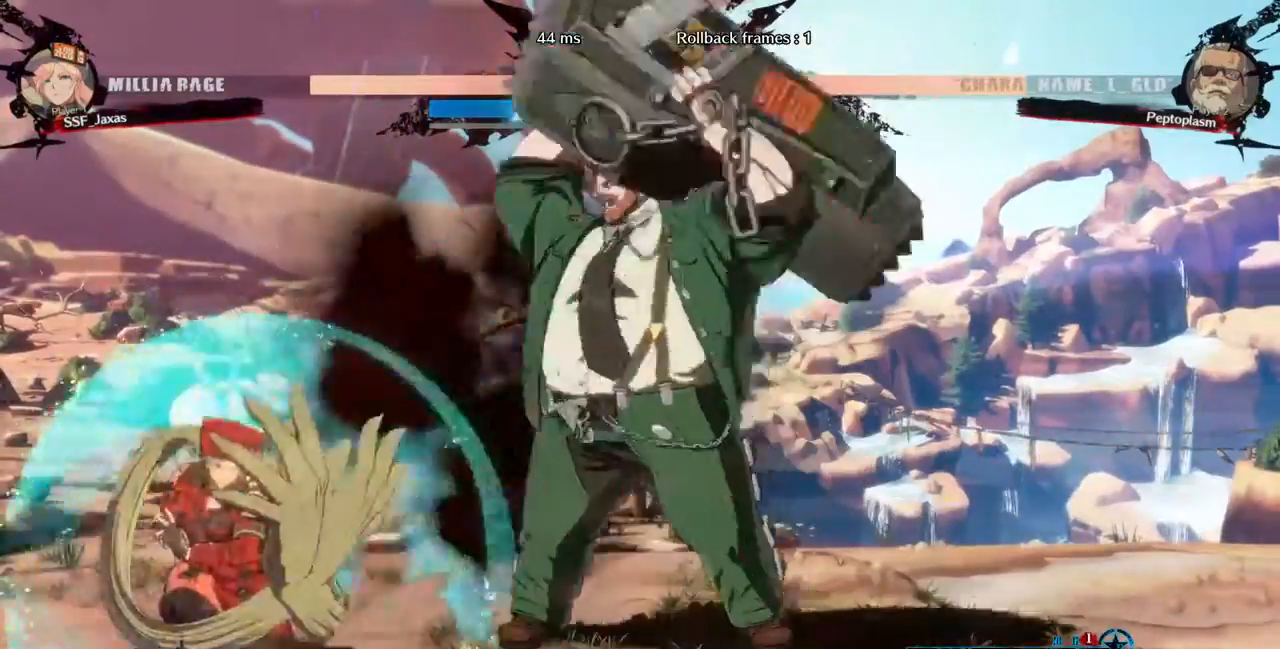
{"dt_ms": 520, "buttons": ["DPAD_LEFT"], "events": [[40, "SQUARE", "up"], [40, "TRIANGLE", "up"], [240, "DPAD_DOWN", "up"]]}
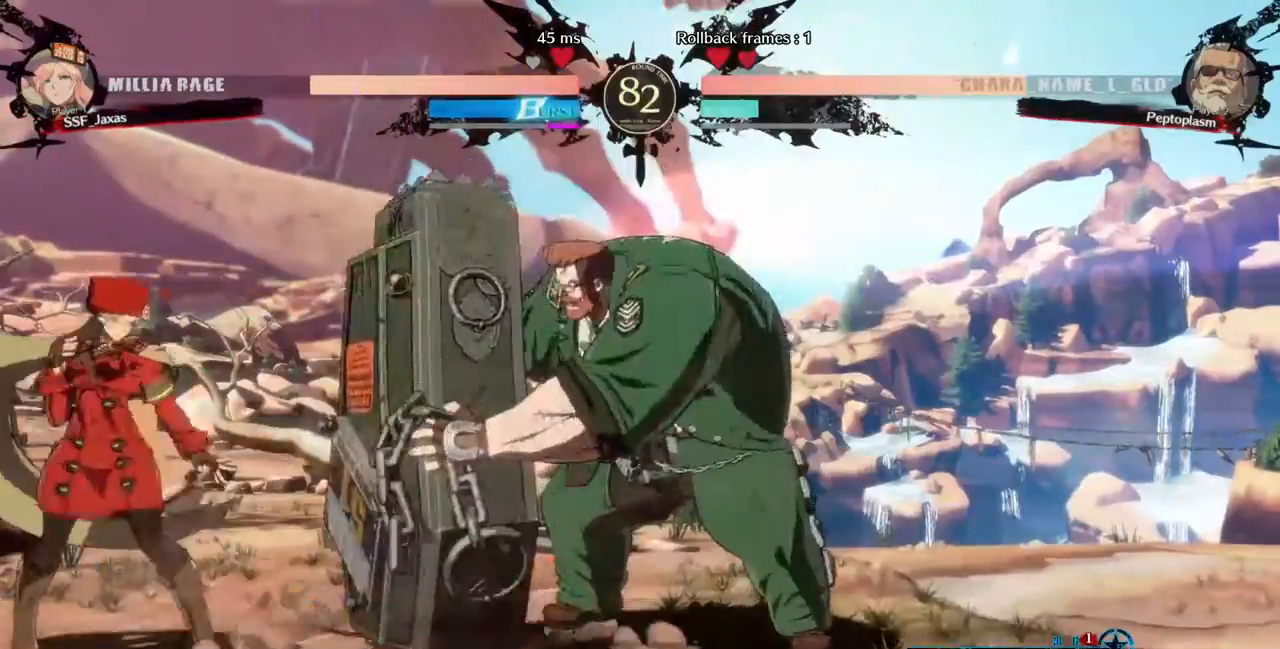
{"dt_ms": 480, "buttons": [], "events": [[120, "DPAD_LEFT", "up"], [120, "DPAD_RIGHT", "down"], [200, "DPAD_RIGHT", "up"], [280, "DPAD_RIGHT", "down"], [480, "DPAD_RIGHT", "up"]]}
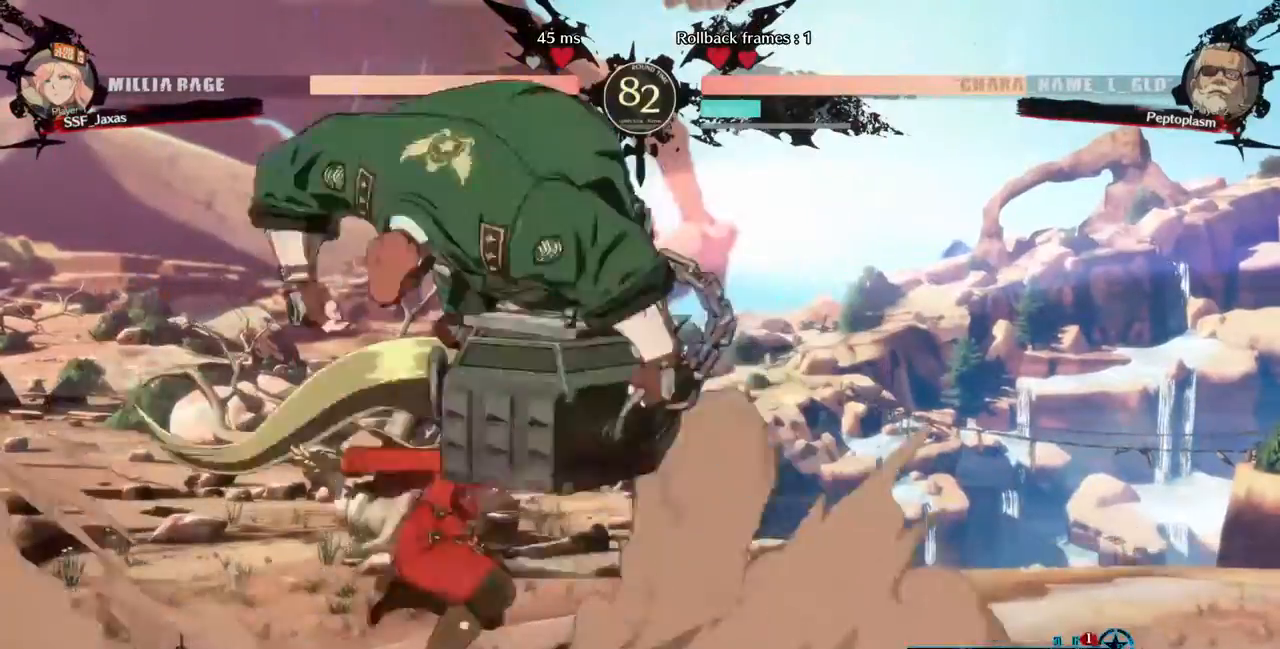
{"dt_ms": 520, "buttons": ["DPAD_RIGHT"], "events": [[40, "TRIANGLE", "down"], [120, "TRIANGLE", "up"], [240, "DPAD_LEFT", "down"], [440, "DPAD_LEFT", "up"], [480, "DPAD_RIGHT", "down"]]}